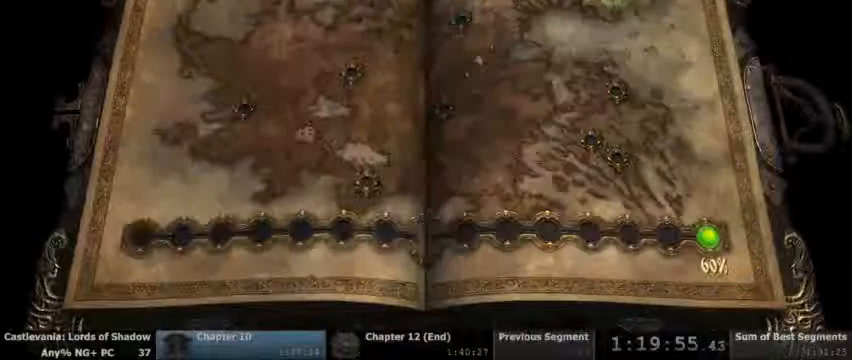
Gameplay with a controller (PlayStation layout); each line is a JSON object with the inputs held at the frame after it. "events" lists button and stick changes between this image and that frame as [ms after this image, input, new state], when the widget could be followed in between. Not read: HOME L1 L3 R1 R3 SELECT START.
{"buttons": [], "events": [[100, "DPAD_LEFT", "down"], [200, "DPAD_LEFT", "up"], [267, "DPAD_LEFT", "down"], [333, "DPAD_LEFT", "up"], [400, "DPAD_LEFT", "down"], [467, "DPAD_LEFT", "up"]]}
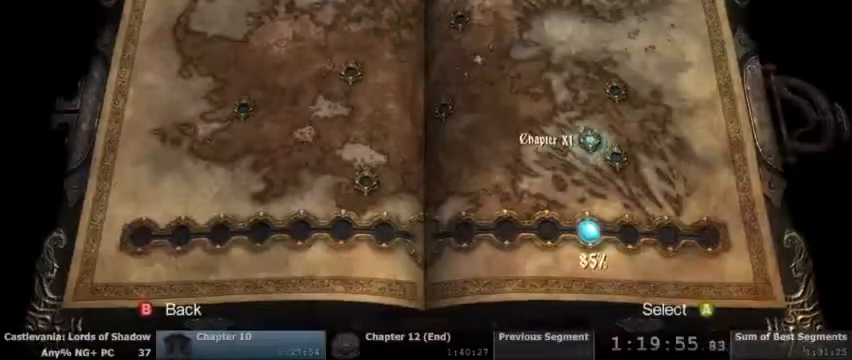
{"buttons": [], "events": [[167, "DPAD_LEFT", "down"], [267, "DPAD_LEFT", "up"], [400, "CROSS", "down"], [500, "CROSS", "up"]]}
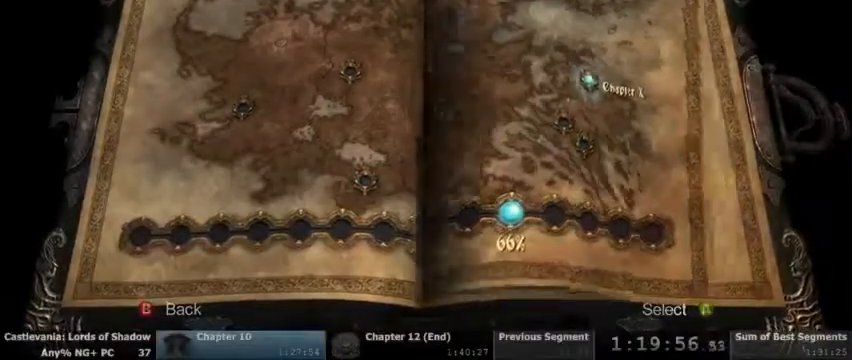
{"buttons": [], "events": [[367, "DPAD_LEFT", "down"], [467, "DPAD_LEFT", "up"]]}
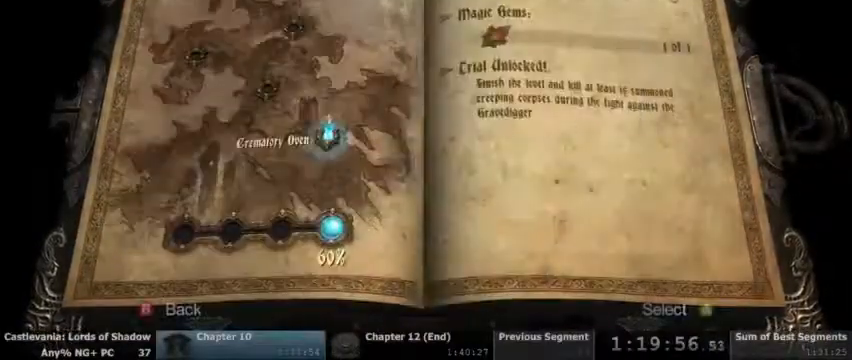
{"buttons": [], "events": [[67, "DPAD_LEFT", "down"], [133, "DPAD_LEFT", "up"], [200, "DPAD_LEFT", "down"], [267, "DPAD_LEFT", "up"], [333, "DPAD_LEFT", "down"], [433, "DPAD_LEFT", "up"]]}
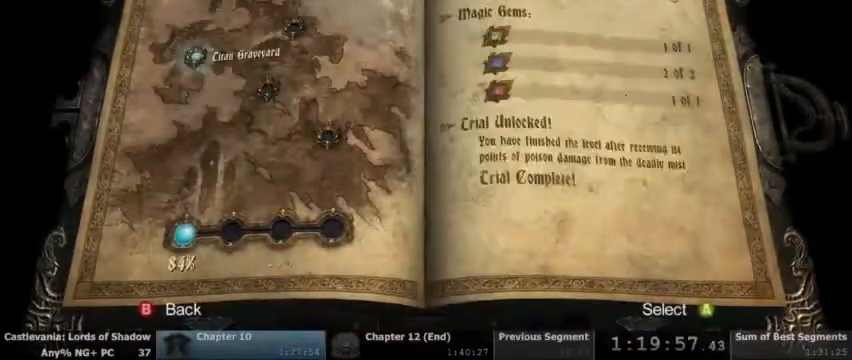
{"buttons": [], "events": [[100, "DPAD_RIGHT", "down"], [200, "DPAD_RIGHT", "up"], [333, "CROSS", "down"], [433, "CROSS", "up"]]}
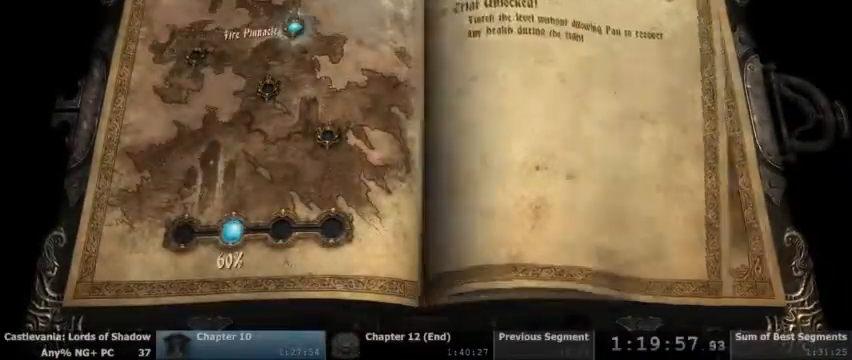
{"buttons": []}
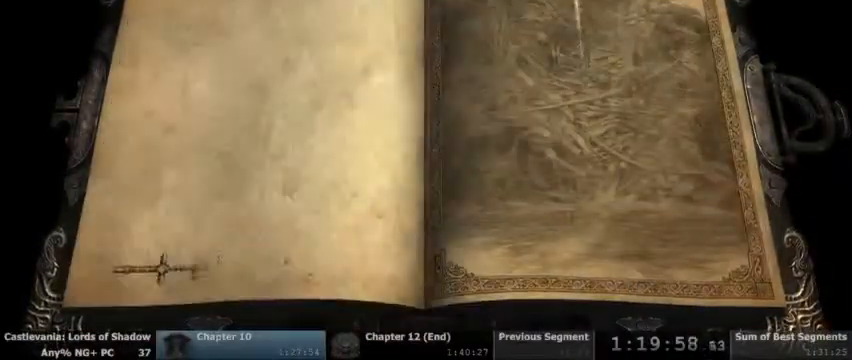
{"buttons": [], "events": []}
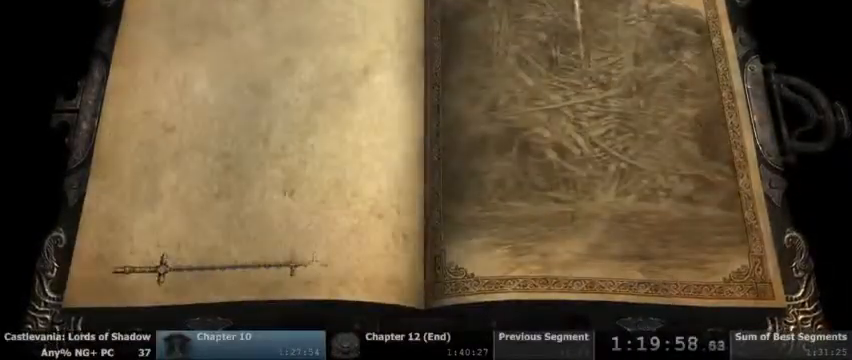
{"buttons": [], "events": []}
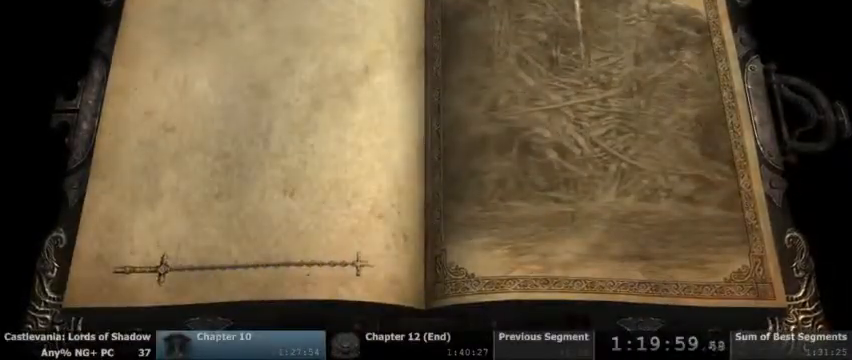
{"buttons": [], "events": []}
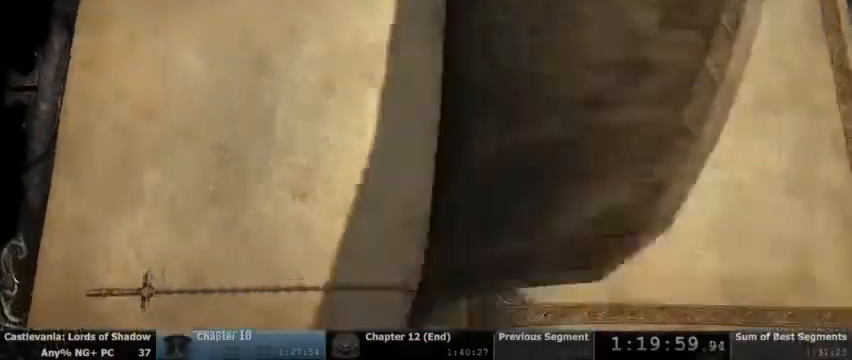
{"buttons": [], "events": []}
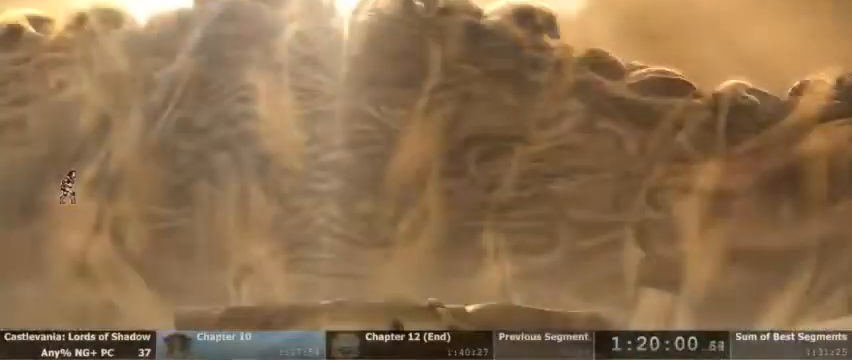
{"buttons": [], "events": []}
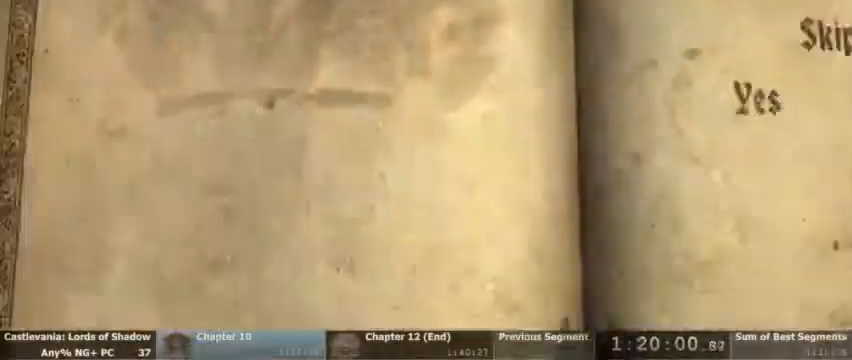
{"buttons": [], "events": [[367, "DPAD_LEFT", "down"], [500, "DPAD_LEFT", "up"]]}
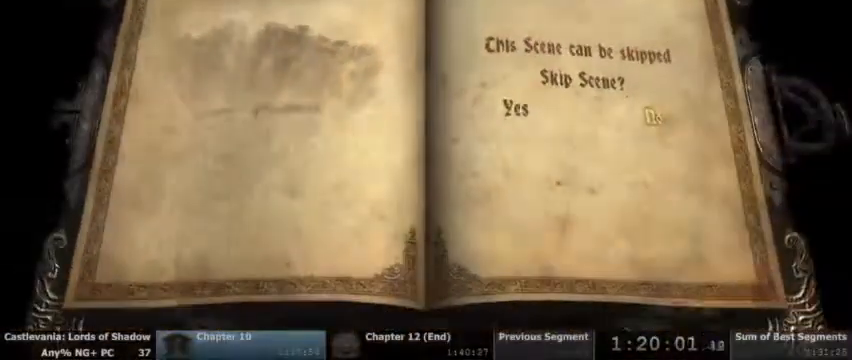
{"buttons": [], "events": [[100, "DPAD_LEFT", "down"], [233, "DPAD_LEFT", "up"], [333, "CROSS", "down"], [433, "CROSS", "up"]]}